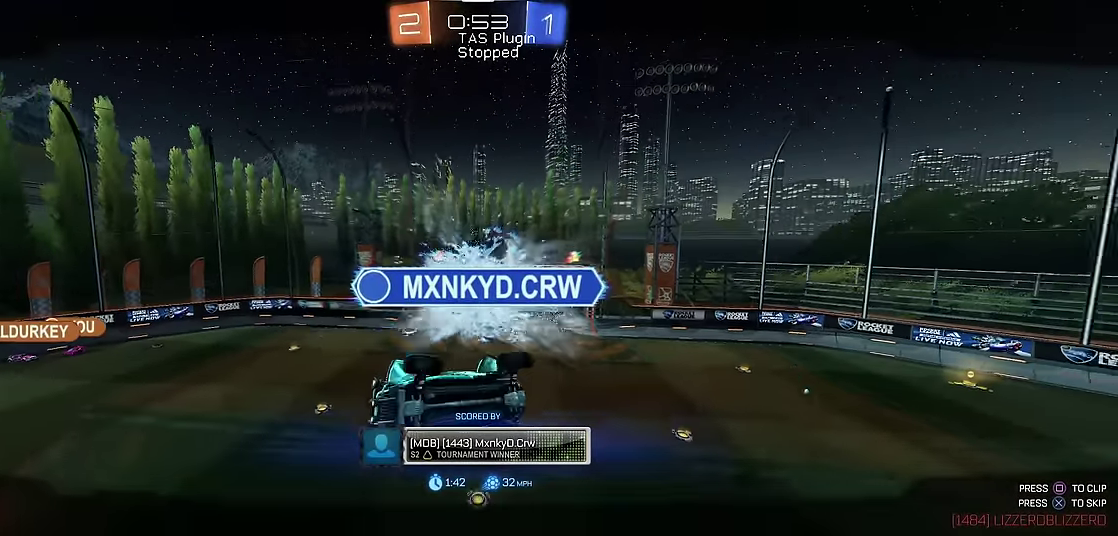
Gameplay with a controller (Xbox layout); each line is a JSON object with the inputs held at the frame after it. "events" lists button and stick changes between this image and that frame as [ms after this image, input, new state], when the widget could be followed in between. Not read: L3 R3.
{"buttons": ["X"], "left_stick": "center", "events": [[33, "X", "down"], [133, "X", "up"], [200, "R2", "down"], [333, "R2", "up"], [400, "X", "down"]]}
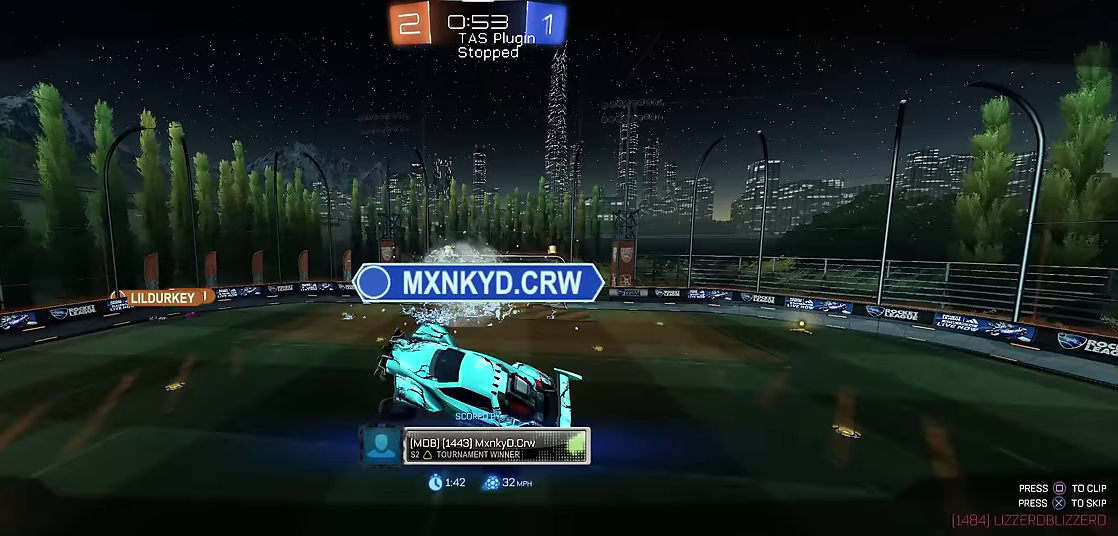
{"buttons": ["R2"], "left_stick": "center", "events": [[33, "X", "up"], [100, "R2", "down"], [233, "R2", "up"], [267, "X", "down"], [400, "R2", "down"], [400, "X", "up"]]}
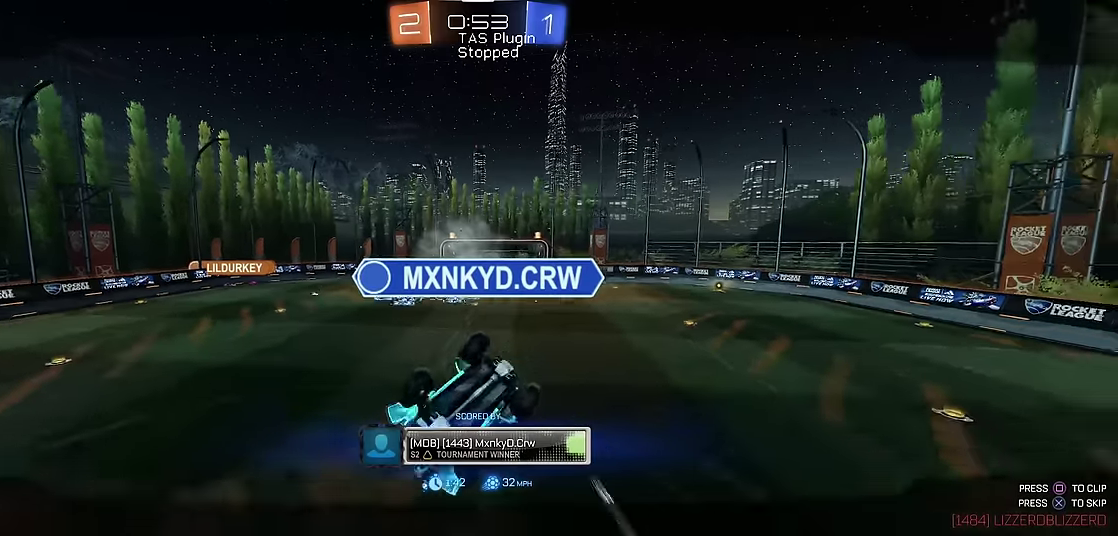
{"buttons": [], "left_stick": "center", "events": [[33, "R2", "up"]]}
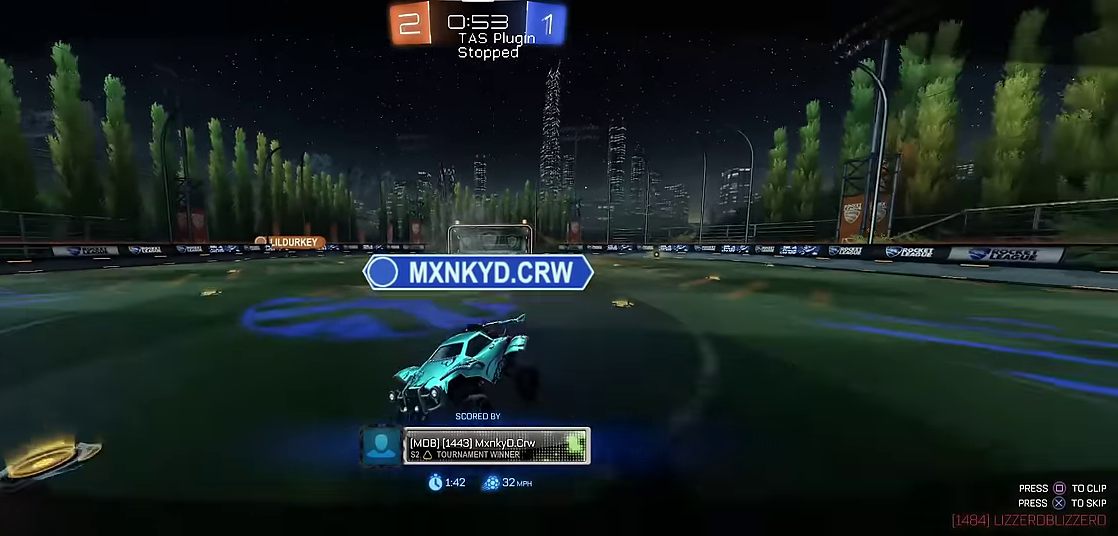
{"buttons": [], "left_stick": "center", "events": [[100, "X", "down"], [200, "X", "up"]]}
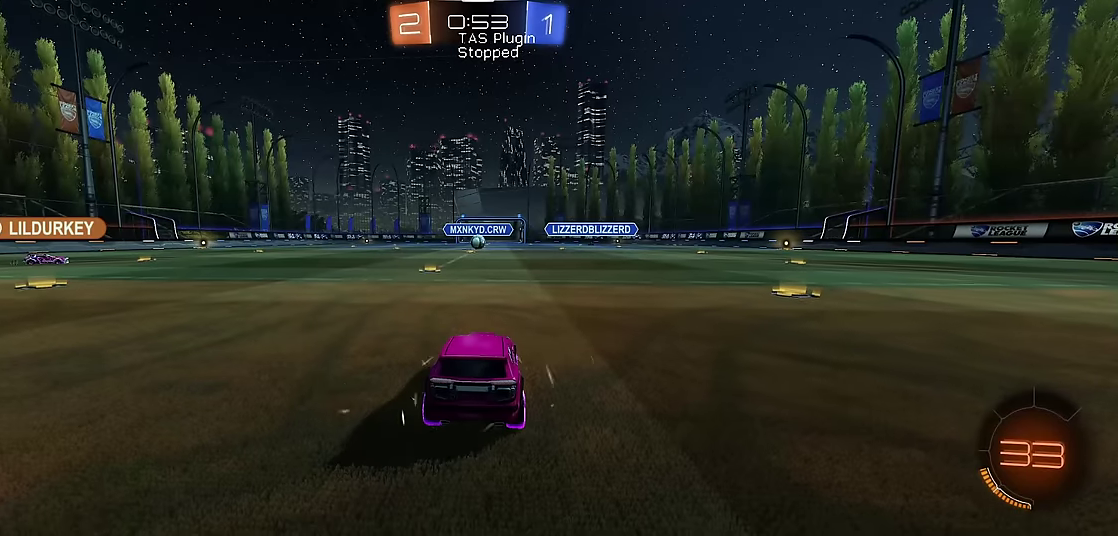
{"buttons": ["Y", "R1"], "left_stick": "center", "events": [[167, "R1", "down"], [300, "Y", "down"], [400, "Y", "up"], [467, "Y", "down"]]}
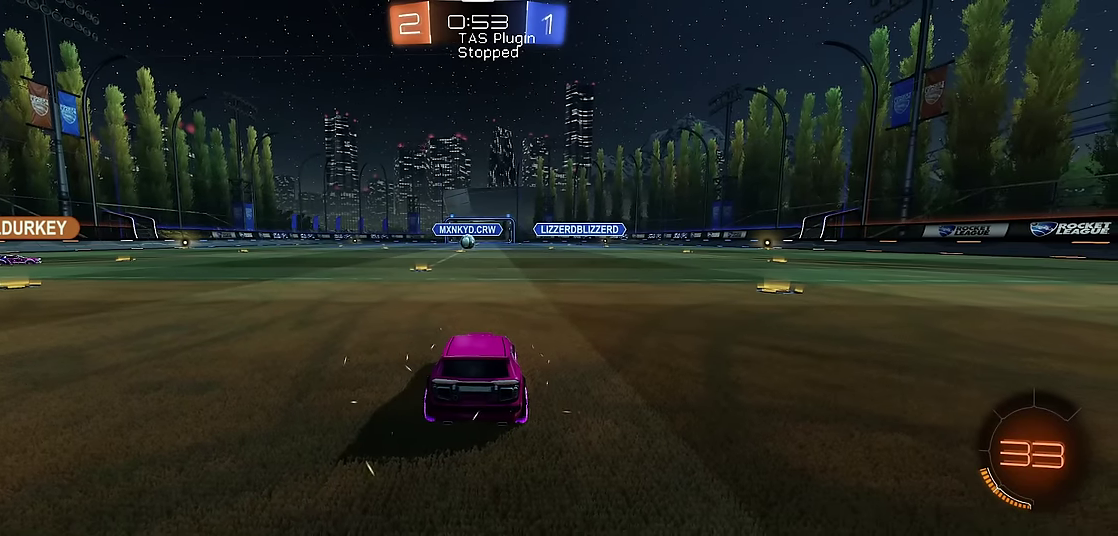
{"buttons": ["R1"], "left_stick": "center", "events": [[100, "Y", "up"]]}
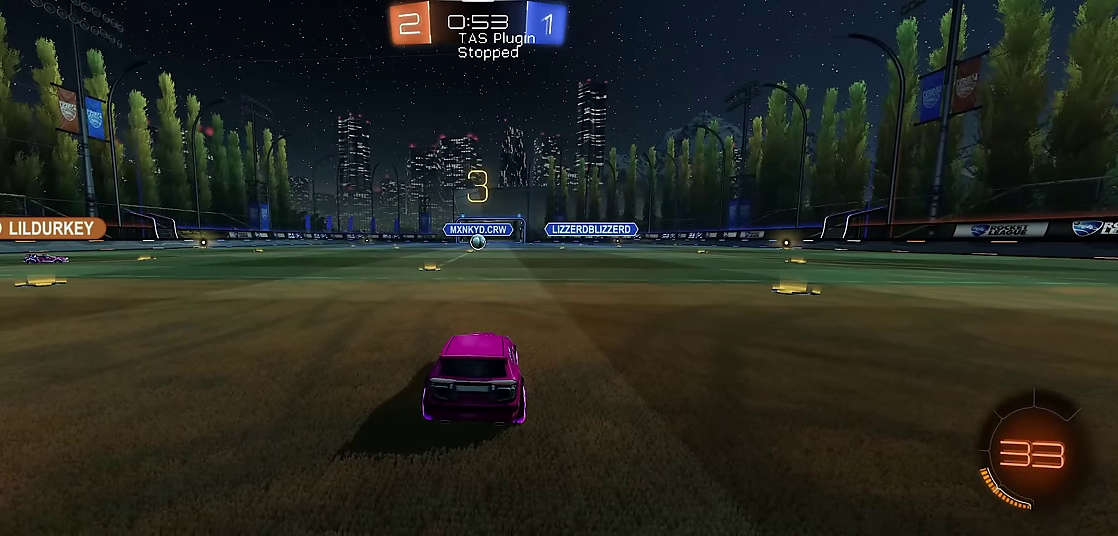
{"buttons": ["R1"], "left_stick": "center", "events": []}
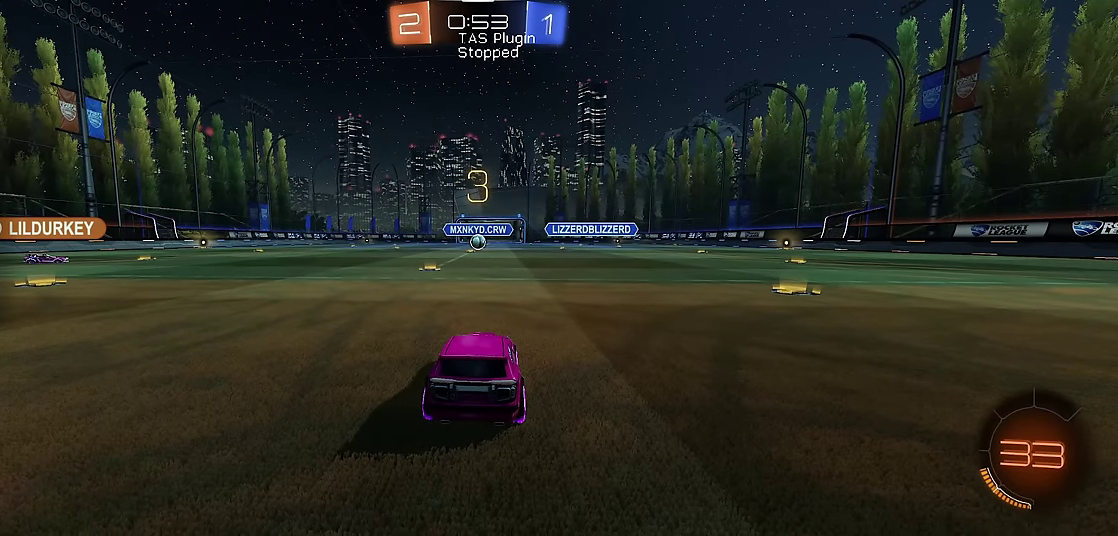
{"buttons": ["Y", "R1"], "left_stick": "center", "events": [[433, "Y", "down"]]}
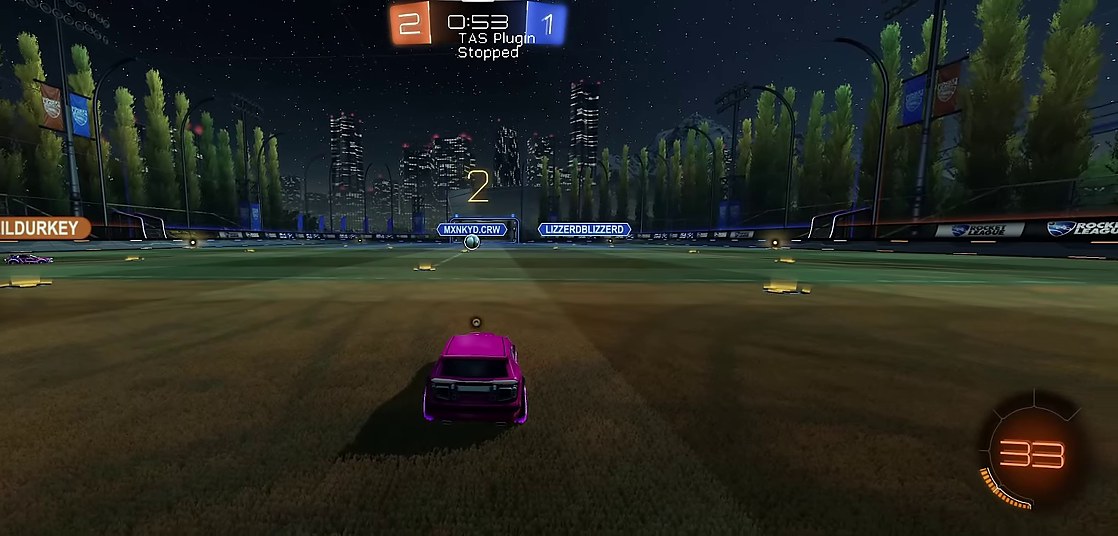
{"buttons": ["Y", "R1"], "left_stick": "right", "events": [[33, "Y", "up"], [100, "Y", "down"], [233, "Y", "up"], [367, "left_stick", "left"], [500, "Y", "down"], [500, "left_stick", "right"]]}
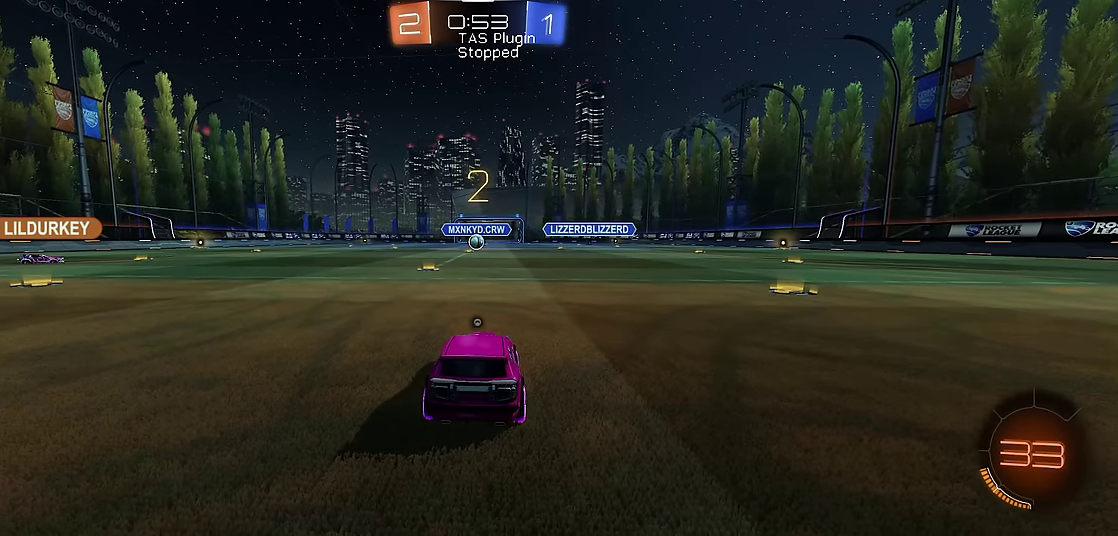
{"buttons": [], "left_stick": "left", "events": [[267, "Y", "up"], [333, "left_stick", "up-left"], [400, "R1", "up"], [400, "left_stick", "left"]]}
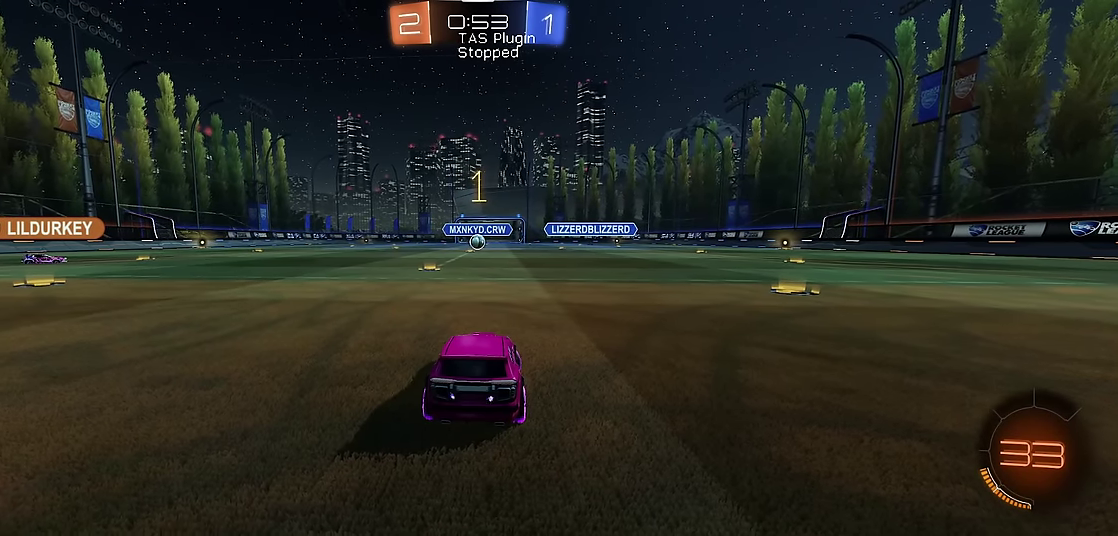
{"buttons": ["R1", "R2"], "left_stick": "left", "events": [[67, "R1", "down"], [200, "R2", "down"]]}
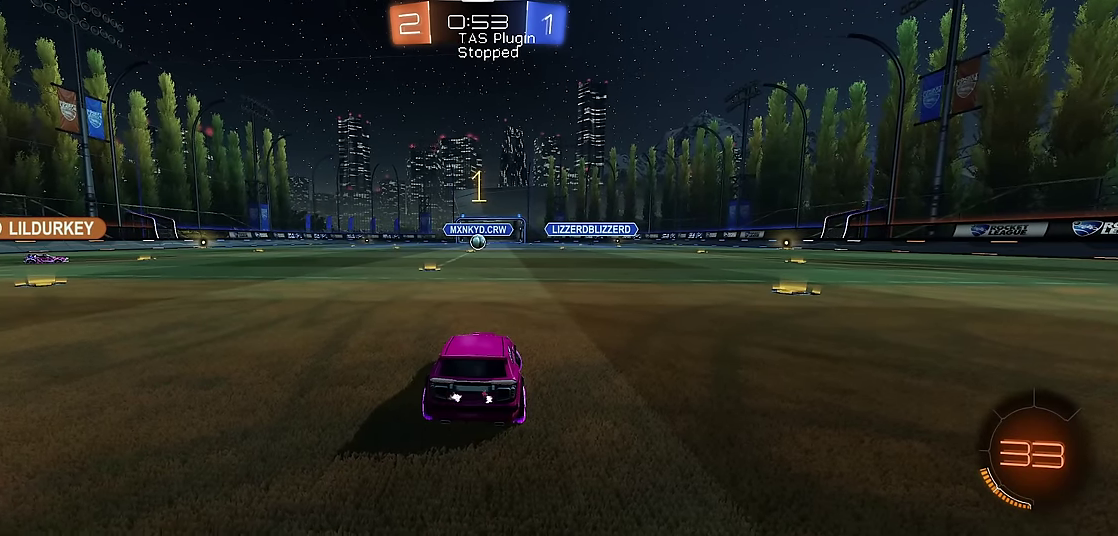
{"buttons": ["R1", "R2"], "left_stick": "center", "events": [[467, "left_stick", "center"]]}
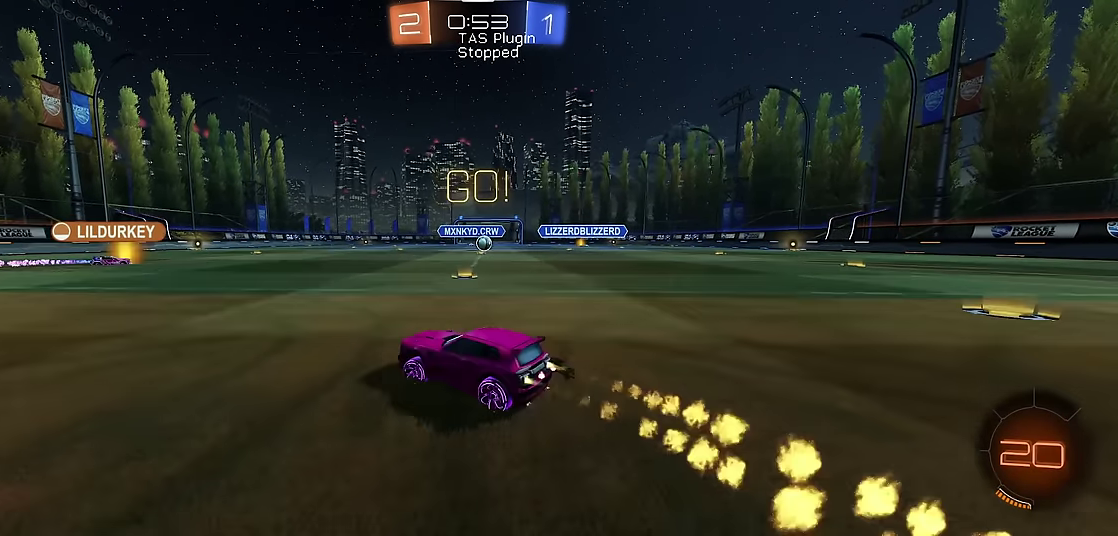
{"buttons": ["R1", "R2"], "left_stick": "center", "events": [[100, "left_stick", "left"], [267, "left_stick", "center"]]}
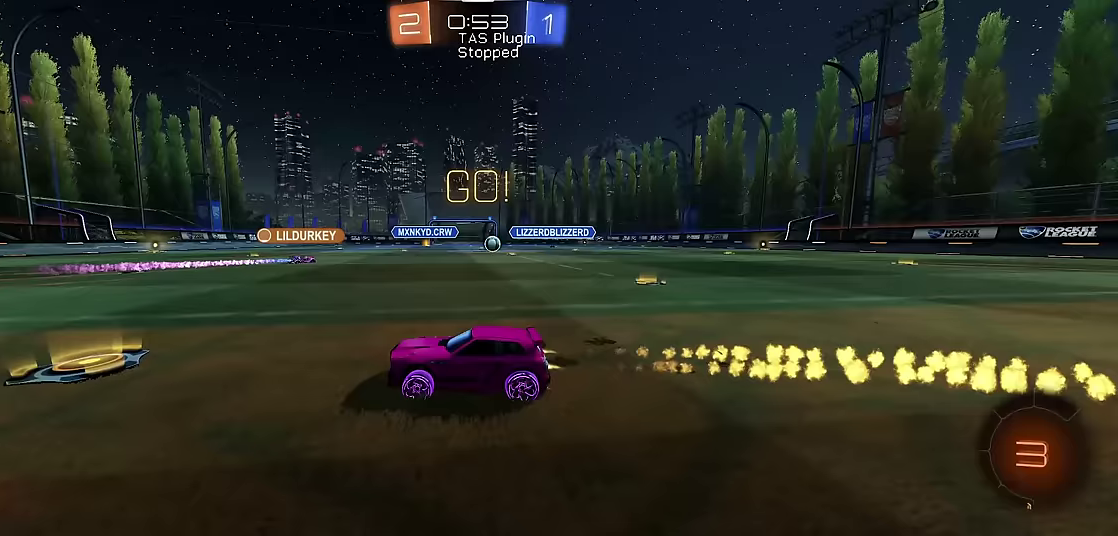
{"buttons": ["R1", "R2"], "left_stick": "center", "events": [[133, "Y", "down"], [133, "left_stick", "left"], [300, "Y", "up"], [400, "left_stick", "center"]]}
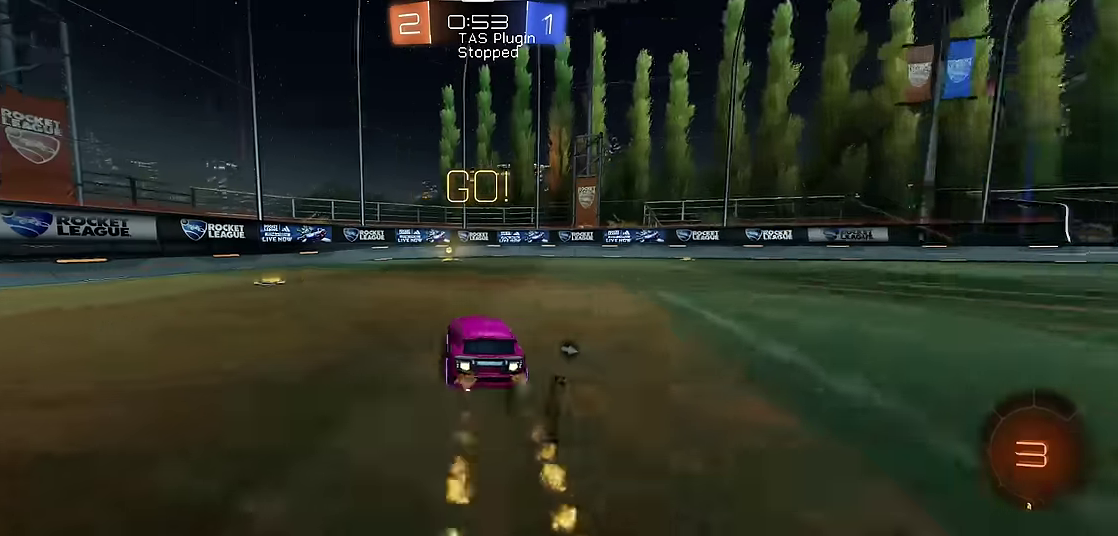
{"buttons": ["R1"], "left_stick": "center", "events": [[267, "R2", "up"], [300, "Y", "down"], [300, "left_stick", "up-left"], [367, "left_stick", "center"], [433, "Y", "up"]]}
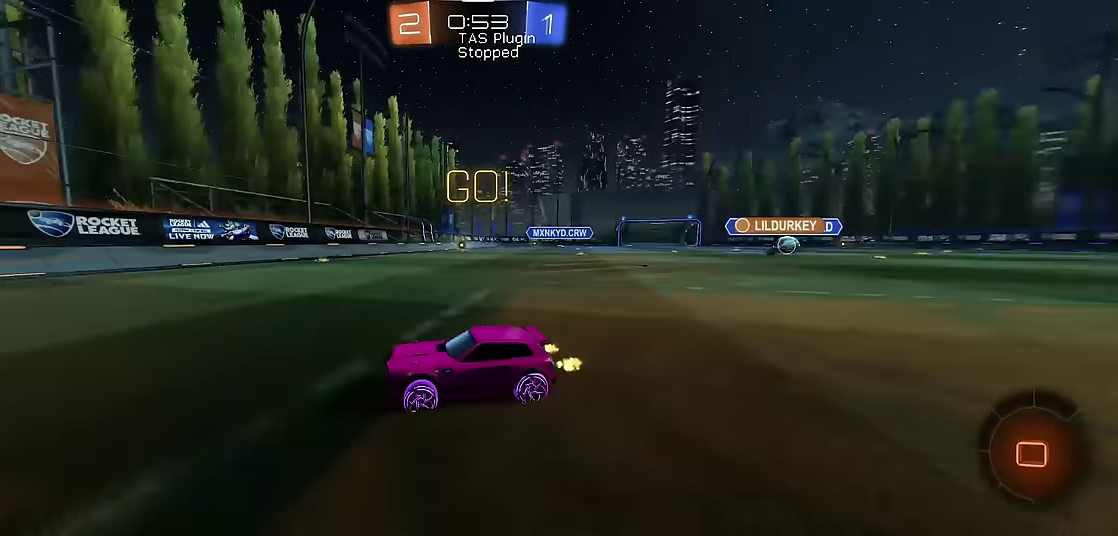
{"buttons": [], "left_stick": "right", "events": [[233, "R1", "up"], [267, "X", "down"], [267, "left_stick", "right"], [433, "X", "up"]]}
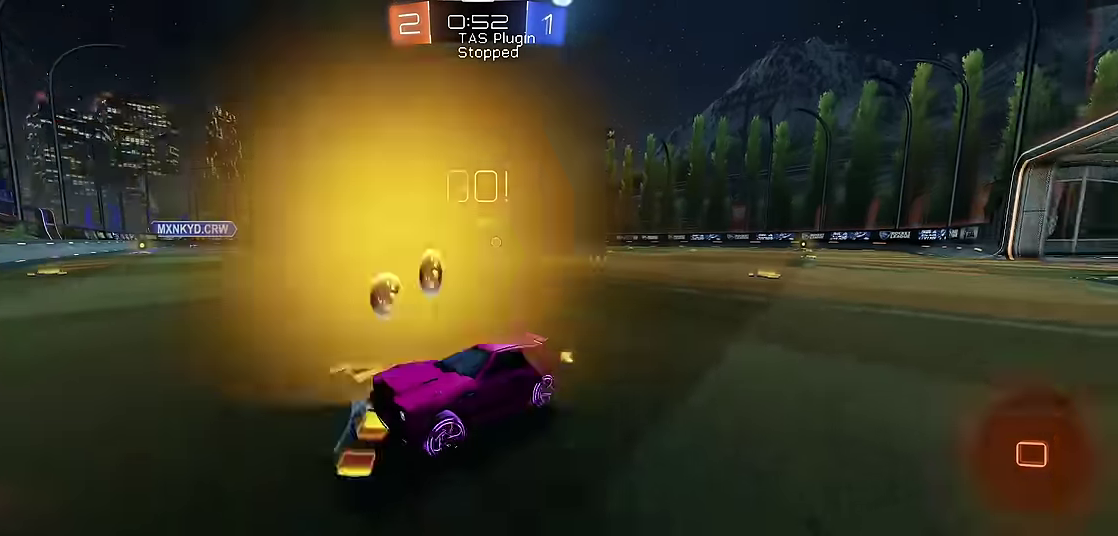
{"buttons": ["R1"], "left_stick": "right", "events": [[67, "R1", "down"]]}
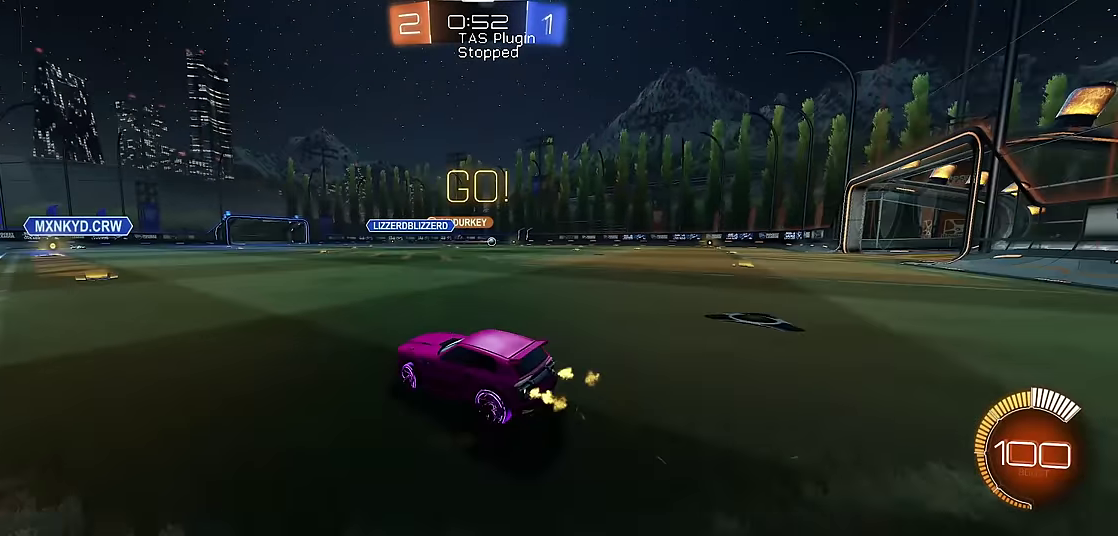
{"buttons": ["R1"], "left_stick": "right", "events": []}
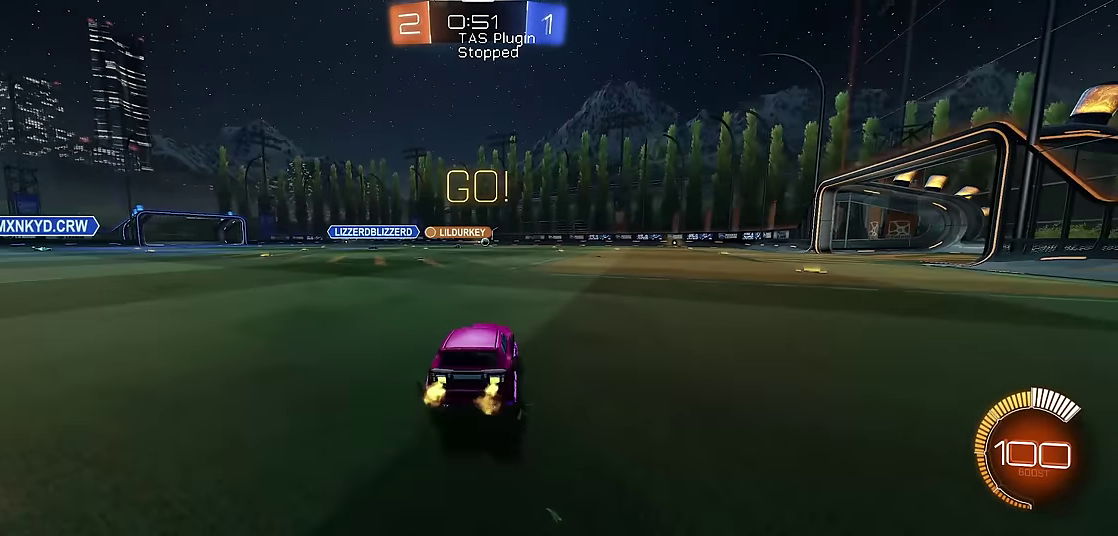
{"buttons": ["R1"], "left_stick": "center", "events": [[300, "left_stick", "center"]]}
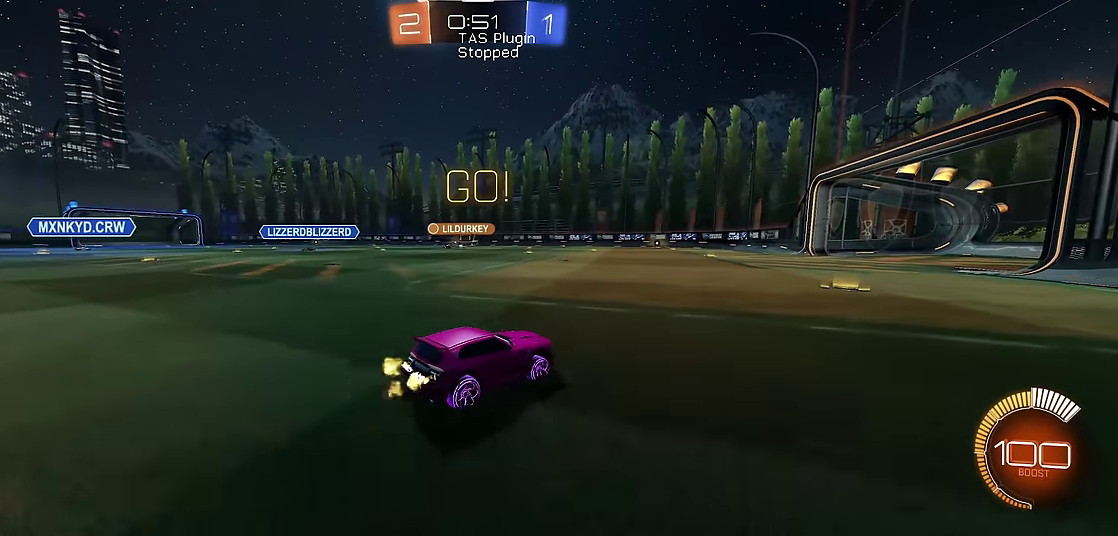
{"buttons": ["R1"], "left_stick": "up-left", "events": [[100, "left_stick", "right"], [167, "left_stick", "center"], [433, "left_stick", "up-left"]]}
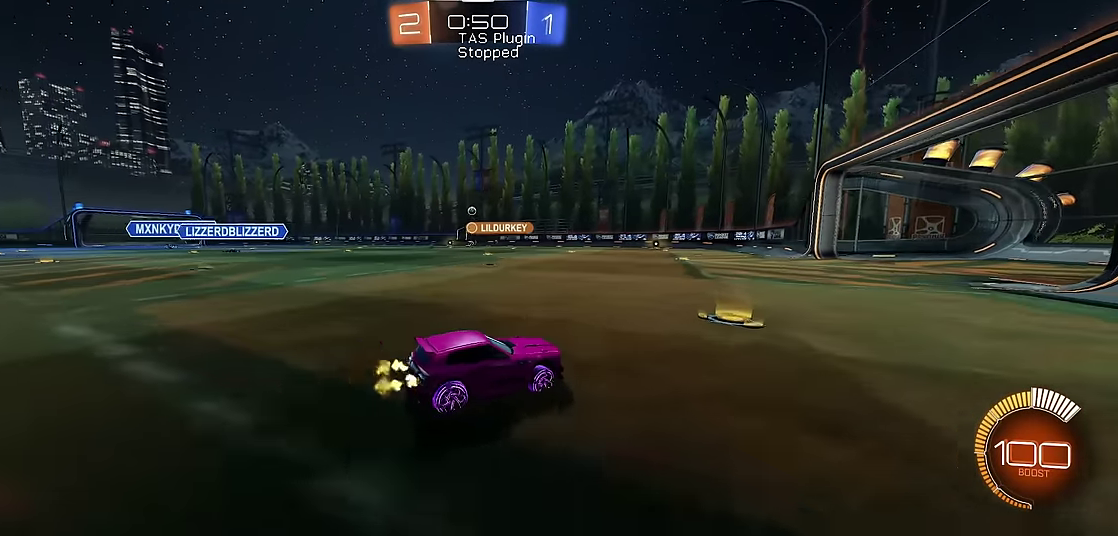
{"buttons": ["R1"], "left_stick": "center", "events": [[83, "left_stick", "center"], [167, "left_stick", "up-left"], [433, "left_stick", "center"]]}
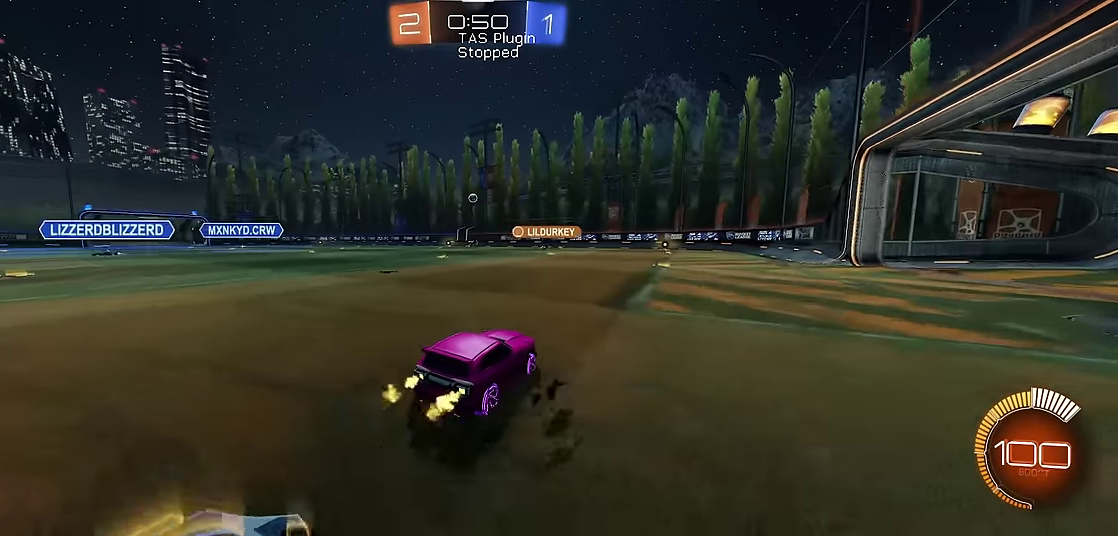
{"buttons": ["R1"], "left_stick": "center", "events": []}
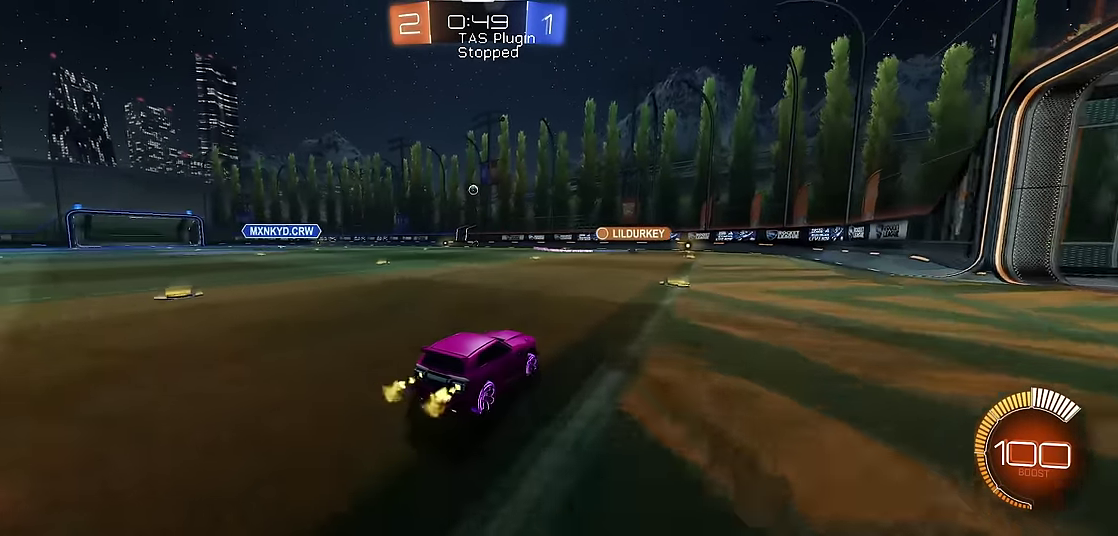
{"buttons": ["R1"], "left_stick": "center", "events": [[167, "R2", "down"], [300, "R2", "up"], [333, "left_stick", "up-left"], [433, "left_stick", "center"]]}
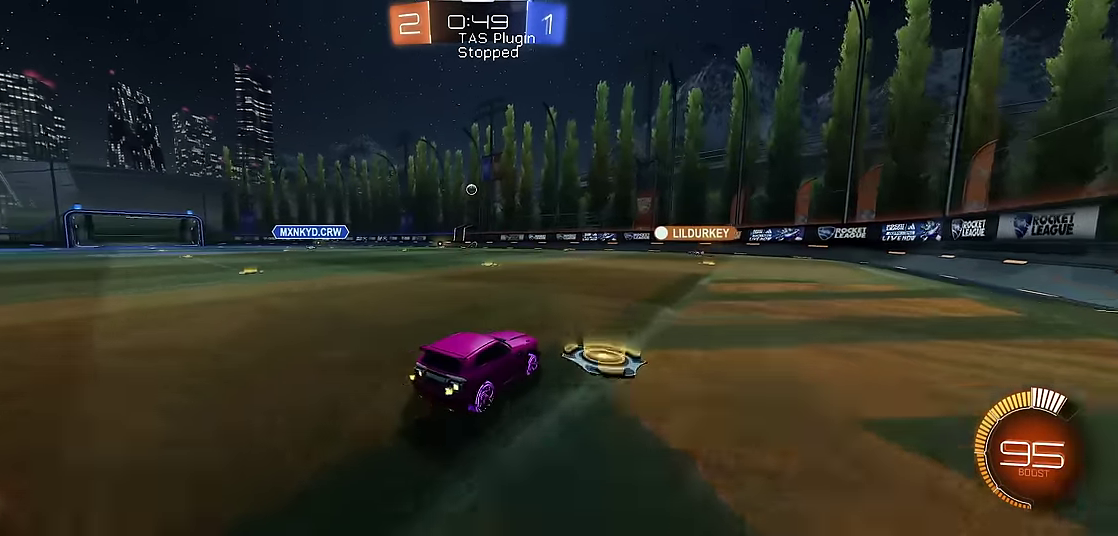
{"buttons": [], "left_stick": "up-left", "events": [[400, "left_stick", "up-left"], [500, "R1", "up"]]}
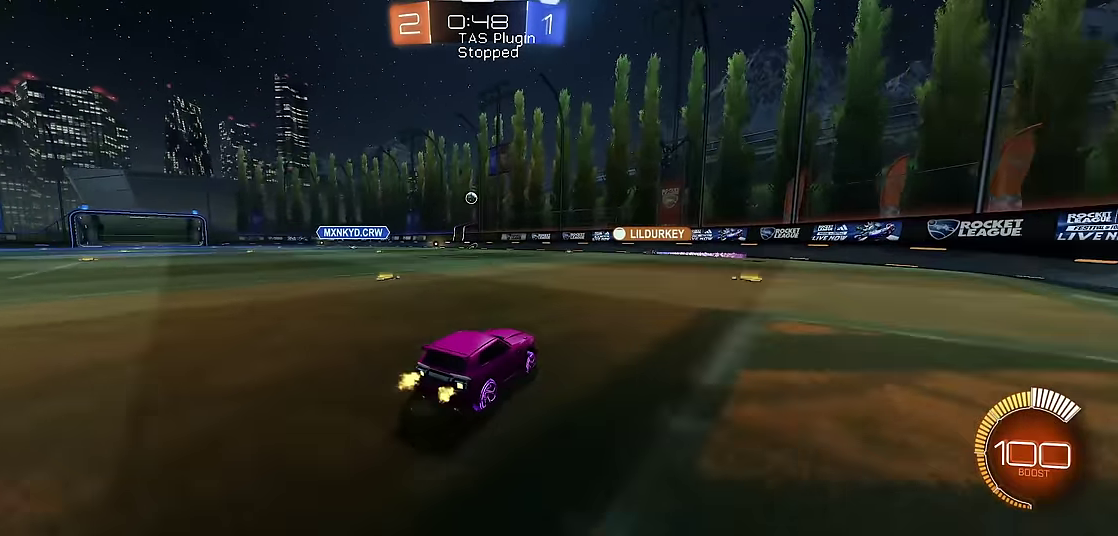
{"buttons": ["R1"], "left_stick": "right", "events": [[67, "L1", "down"], [67, "left_stick", "center"], [267, "L1", "up"], [300, "left_stick", "right"], [433, "R1", "down"]]}
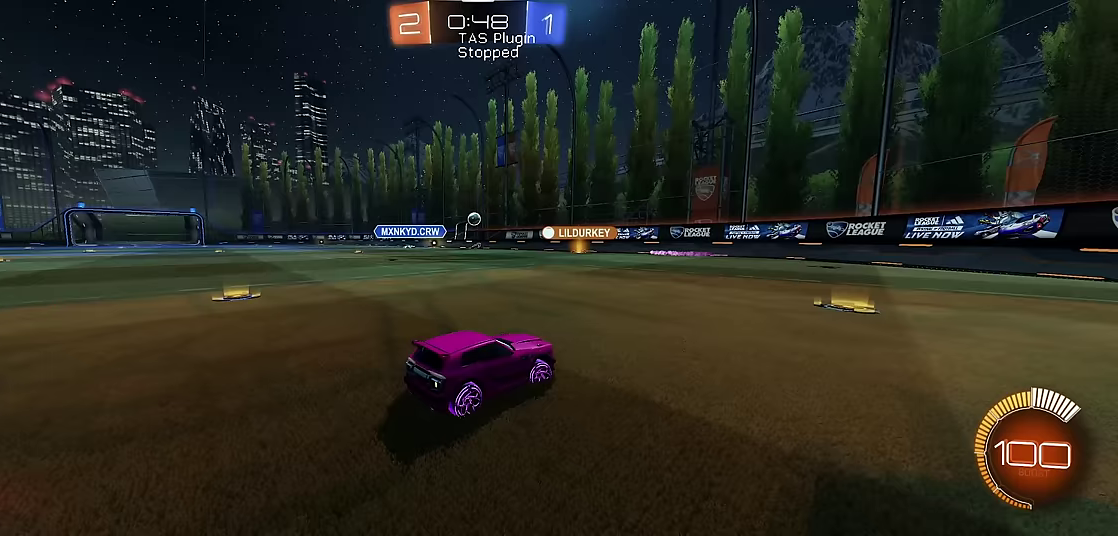
{"buttons": ["R1"], "left_stick": "up-left", "events": [[67, "left_stick", "center"], [133, "left_stick", "up-left"]]}
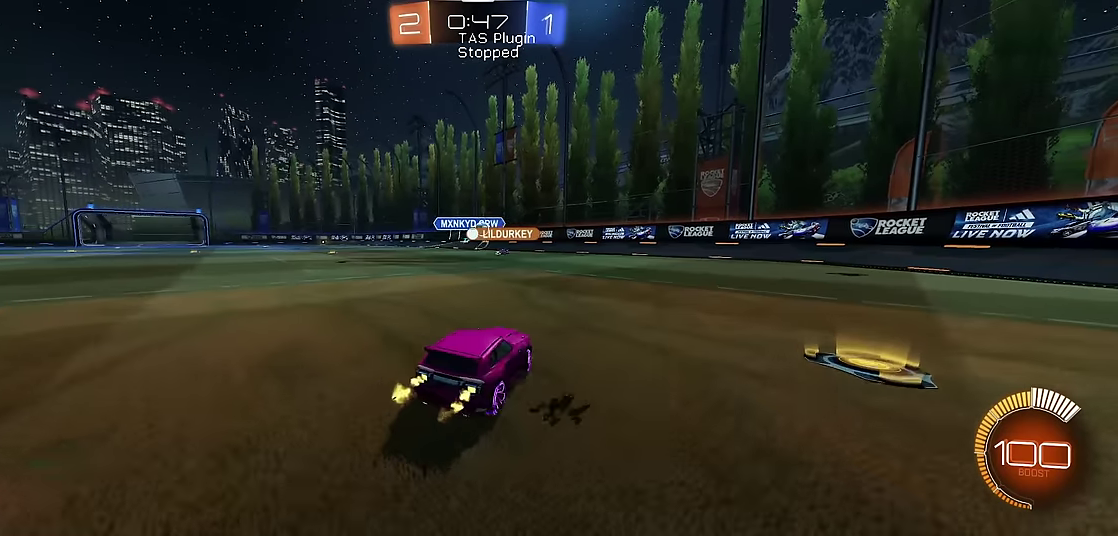
{"buttons": ["R1"], "left_stick": "right", "events": [[133, "left_stick", "center"], [200, "left_stick", "right"], [267, "L1", "down"], [300, "R1", "up"], [400, "L1", "up"], [500, "R1", "down"]]}
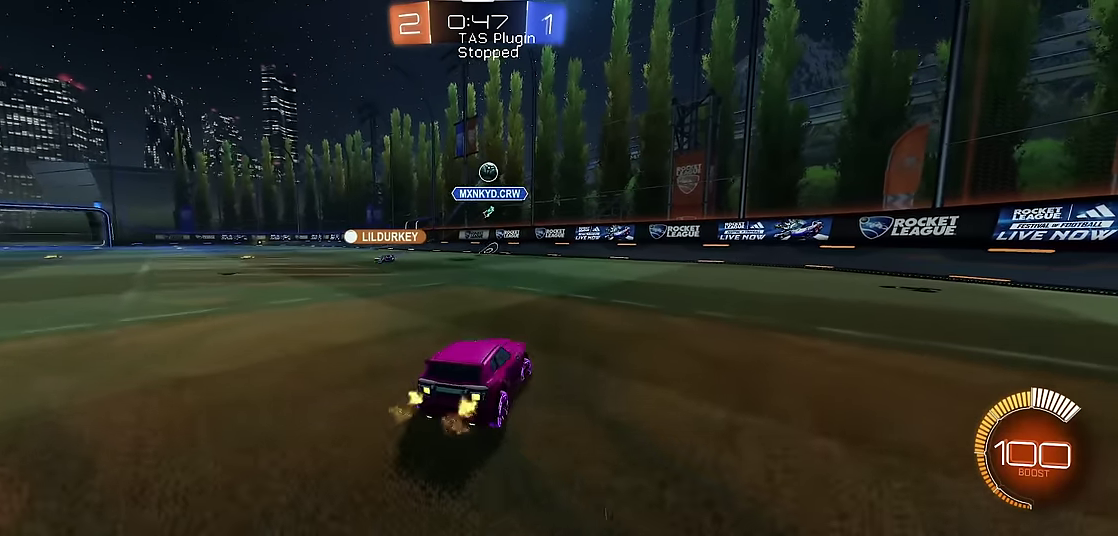
{"buttons": ["R1"], "left_stick": "right", "events": []}
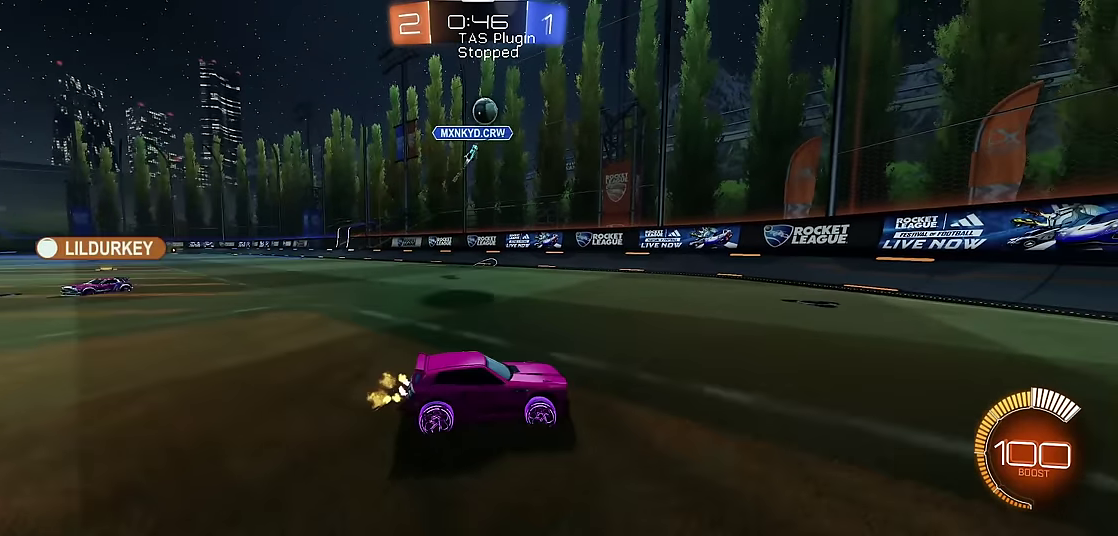
{"buttons": ["R1"], "left_stick": "right", "events": [[33, "R2", "down"], [367, "R2", "up"]]}
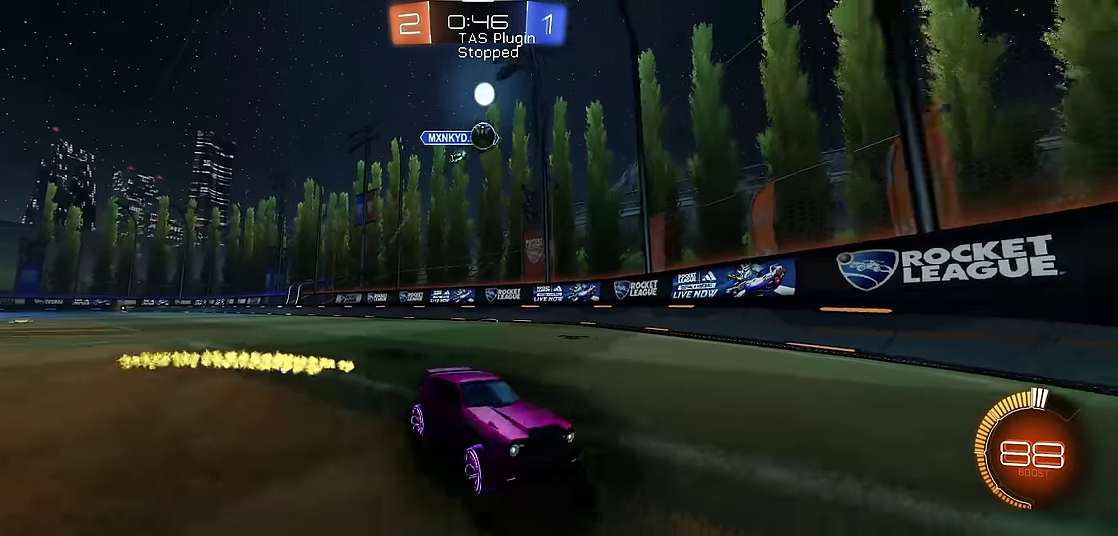
{"buttons": ["R1"], "left_stick": "up-left", "events": [[100, "left_stick", "center"], [433, "left_stick", "up-left"]]}